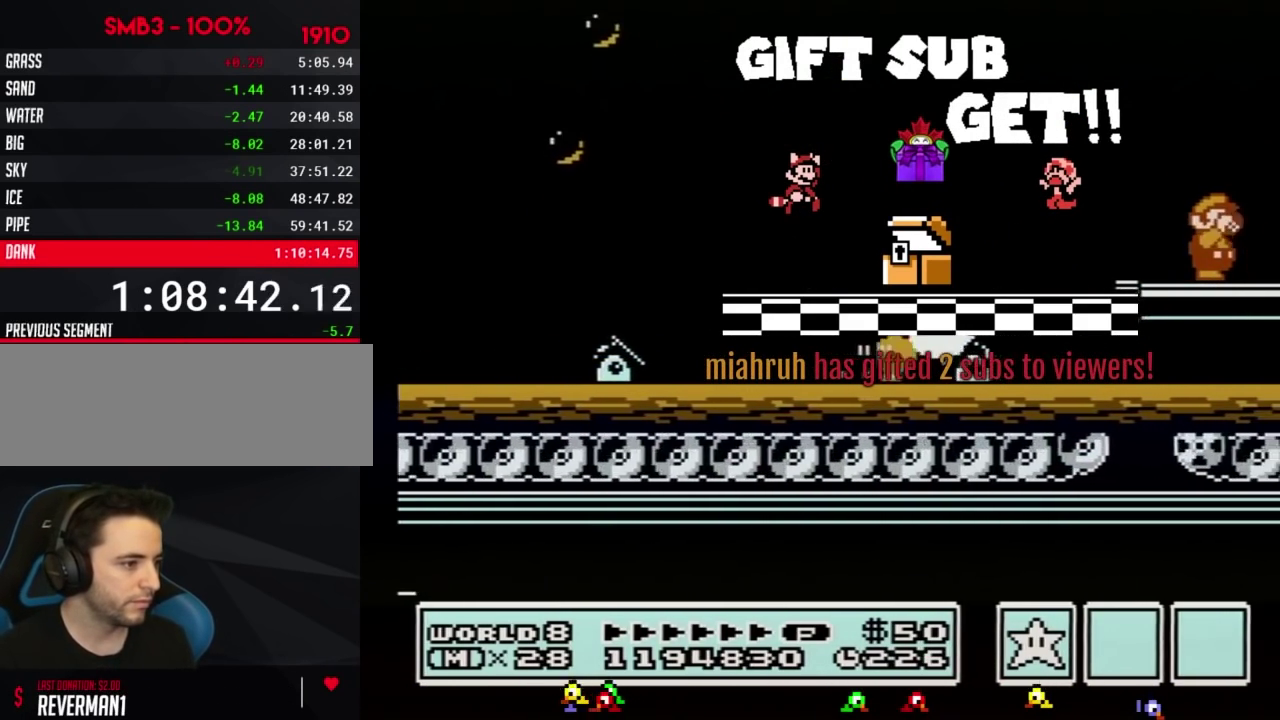
Gameplay with a controller (Nintendo layout); each line is a JSON object with the inputs held at the frame after it. "events" lists button and stick changes between this image and that frame as [ms after this image, input, new state], when the widget could be followed in between. Not read: L3 R3.
{"buttons": ["A", "B", "DPAD_RIGHT"], "events": [[83, "B", "down"], [150, "B", "up"], [267, "B", "down"], [367, "A", "down"]]}
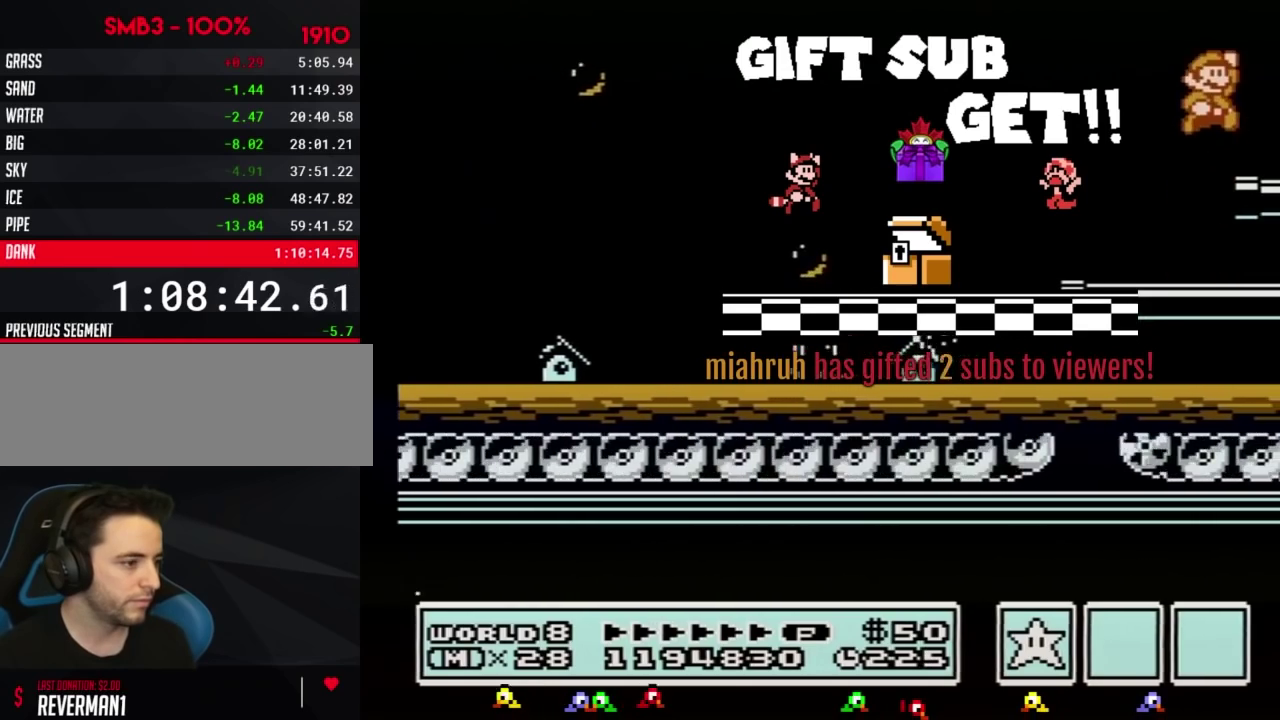
{"buttons": ["DPAD_RIGHT"], "events": [[84, "A", "up"], [84, "B", "up"], [234, "B", "down"], [301, "B", "up"], [384, "B", "down"], [451, "B", "up"]]}
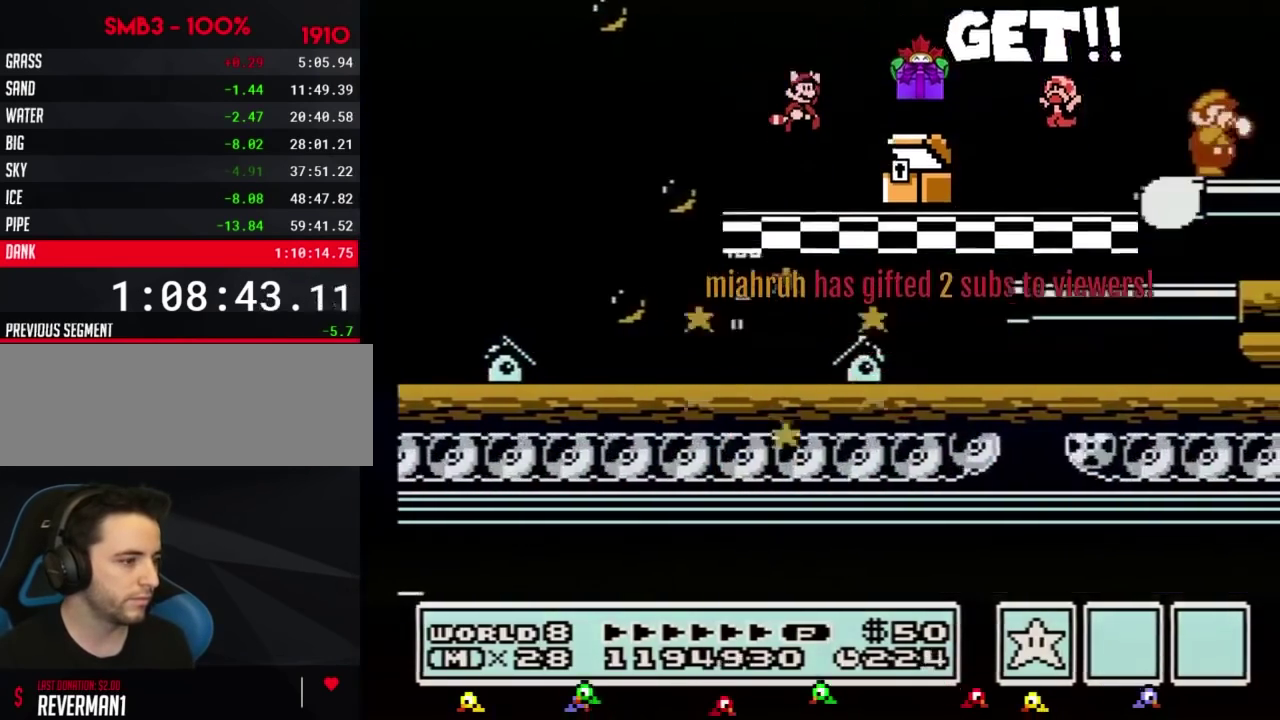
{"buttons": ["DPAD_RIGHT"], "events": [[50, "B", "down"], [117, "B", "up"], [167, "B", "down"], [233, "B", "up"], [300, "B", "down"], [367, "B", "up"], [417, "B", "down"], [484, "B", "up"]]}
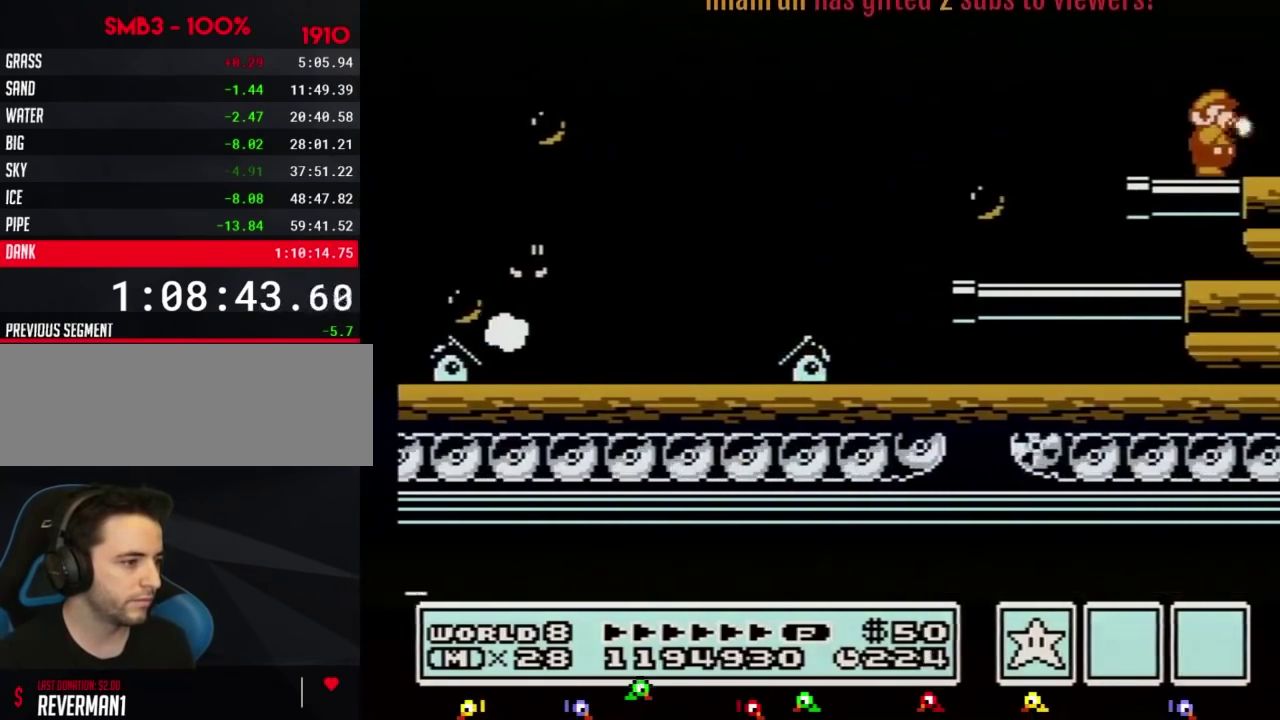
{"buttons": ["DPAD_RIGHT"], "events": [[50, "B", "down"], [100, "B", "up"], [167, "B", "down"], [234, "B", "up"], [417, "B", "down"], [484, "B", "up"]]}
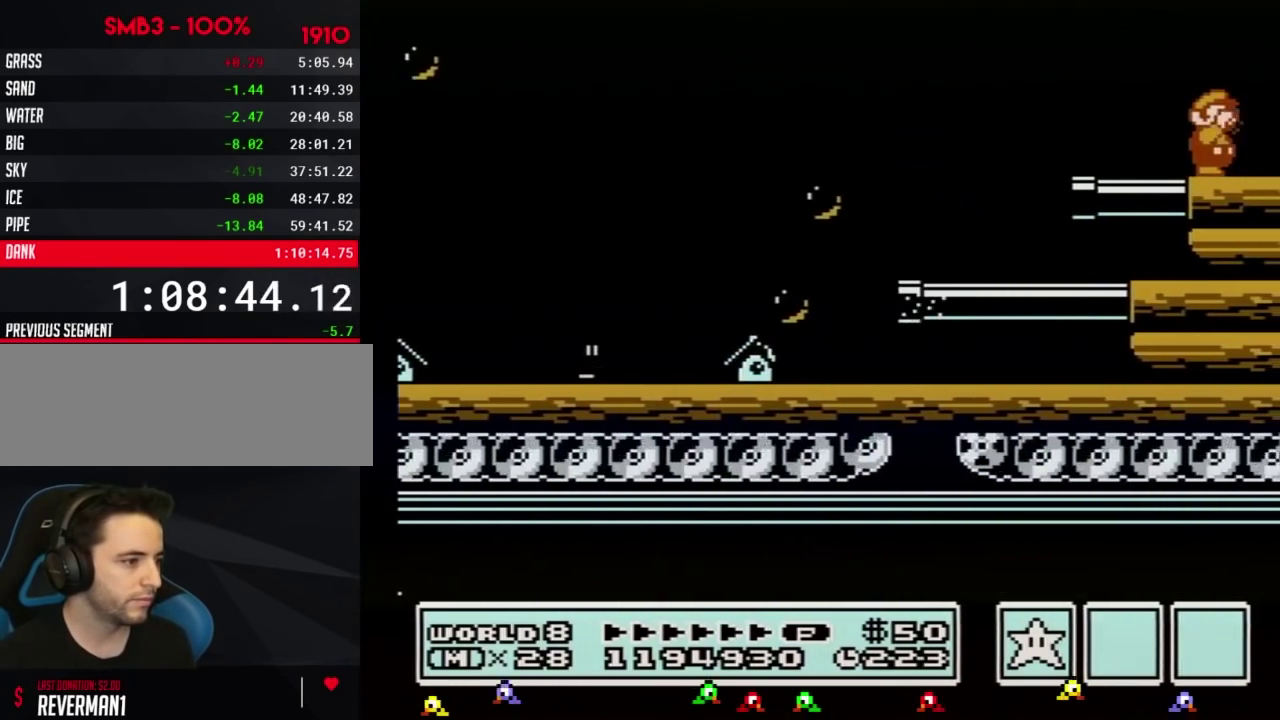
{"buttons": ["B", "DPAD_RIGHT"], "events": [[167, "B", "down"], [233, "B", "up"], [333, "B", "down"]]}
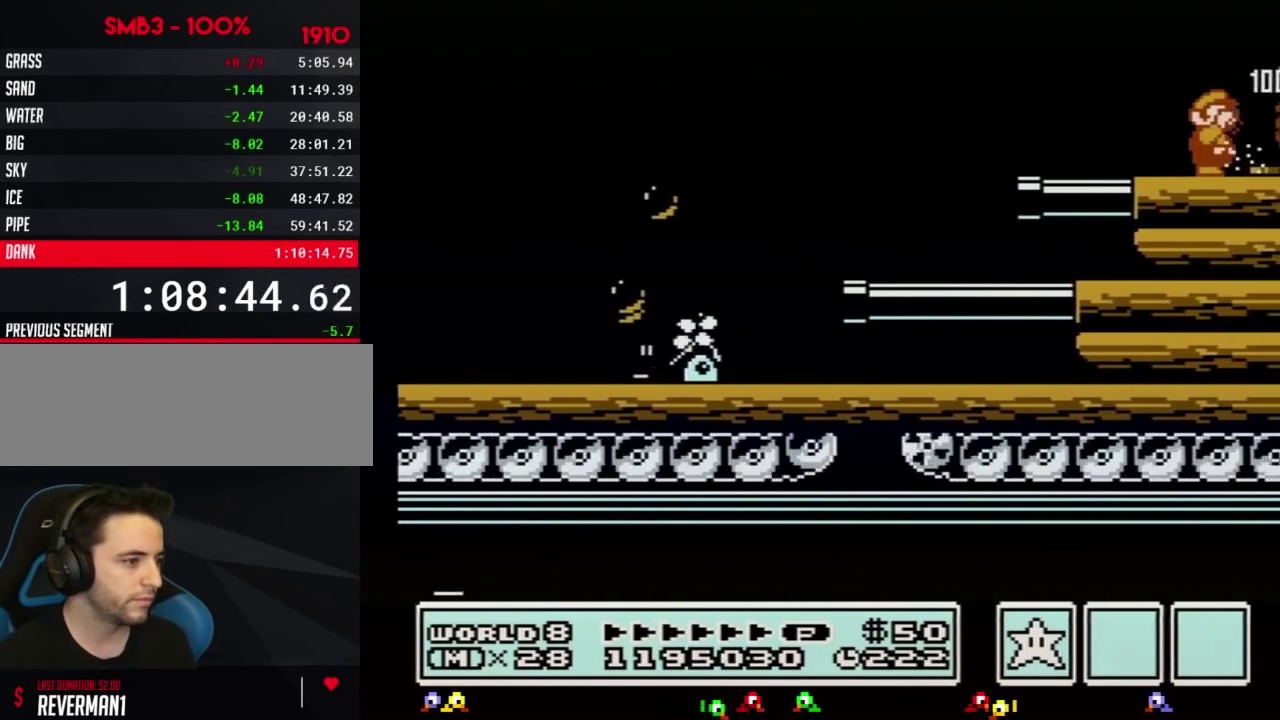
{"buttons": ["B", "DPAD_RIGHT"], "events": [[17, "B", "up"], [67, "B", "down"], [134, "B", "up"], [200, "B", "down"]]}
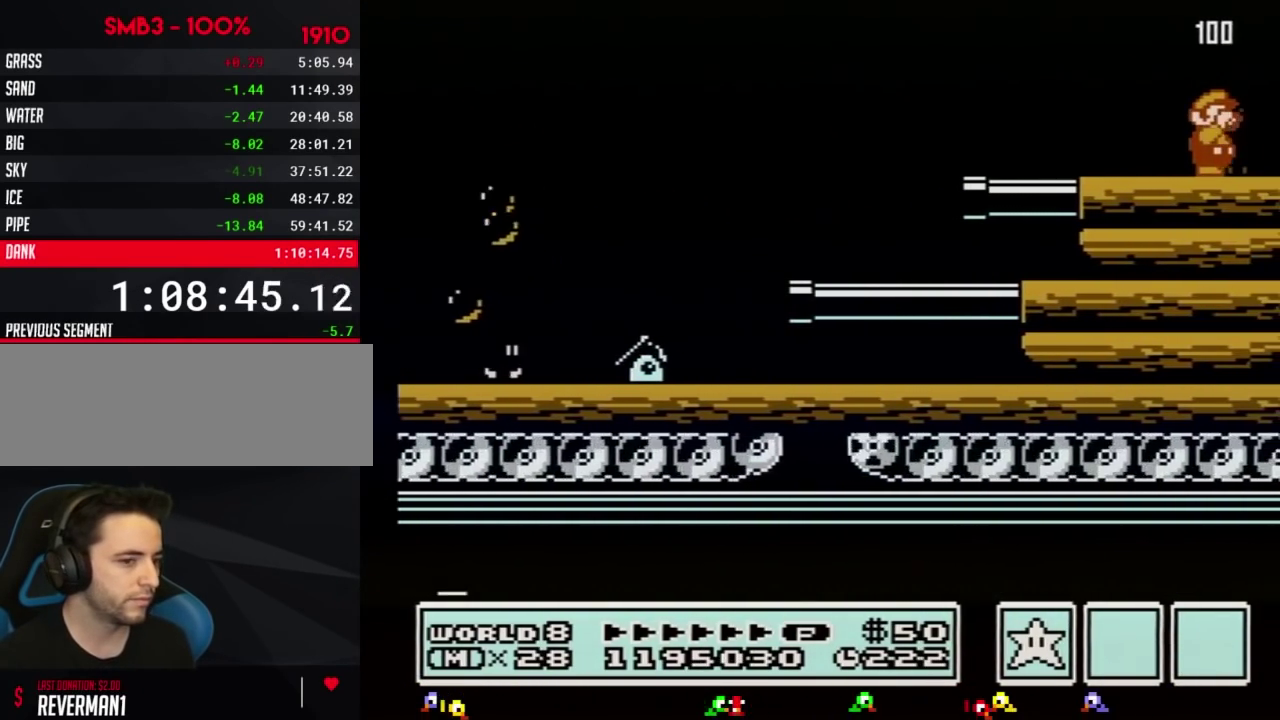
{"buttons": ["A"], "events": [[267, "B", "up"], [417, "A", "down"], [417, "DPAD_RIGHT", "up"]]}
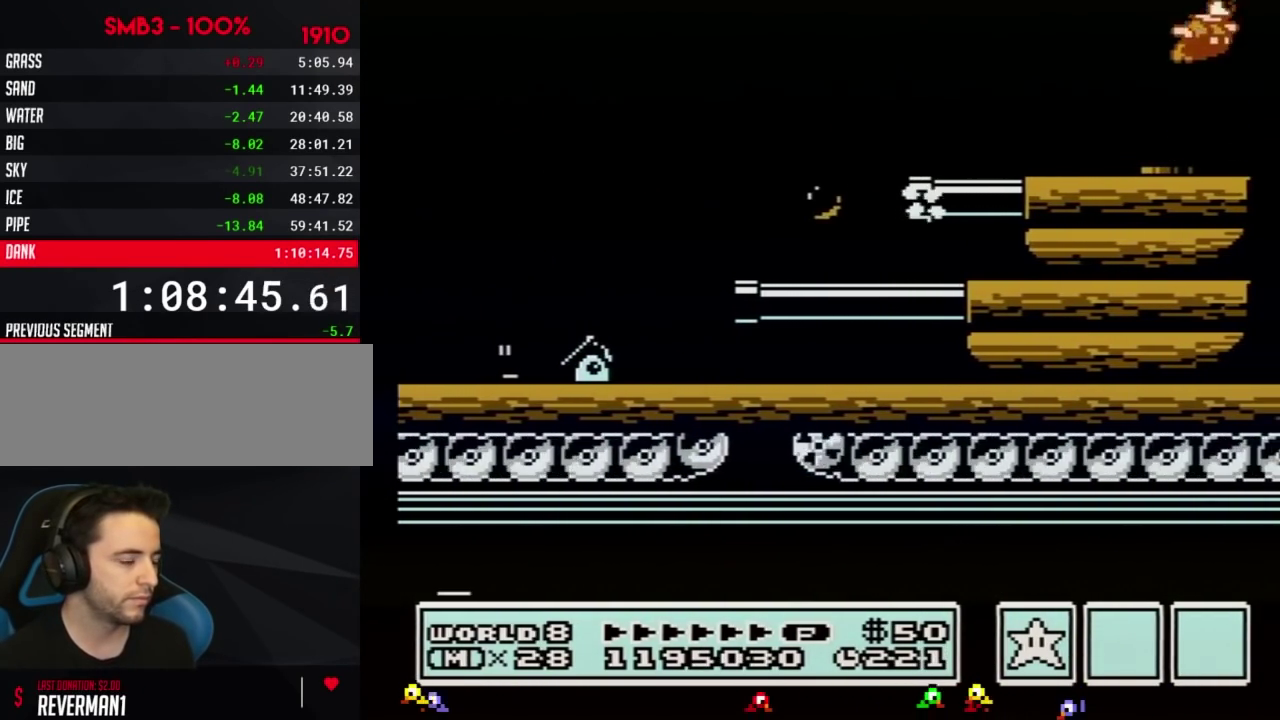
{"buttons": ["B"], "events": [[17, "A", "up"], [50, "A", "down"], [84, "B", "down"], [100, "B", "up"], [134, "A", "up"], [167, "A", "down"], [200, "B", "down"], [234, "A", "up"], [267, "A", "down"], [267, "B", "up"], [301, "B", "down"], [351, "B", "up"], [417, "B", "down"], [451, "B", "up"], [484, "A", "up"], [484, "B", "down"]]}
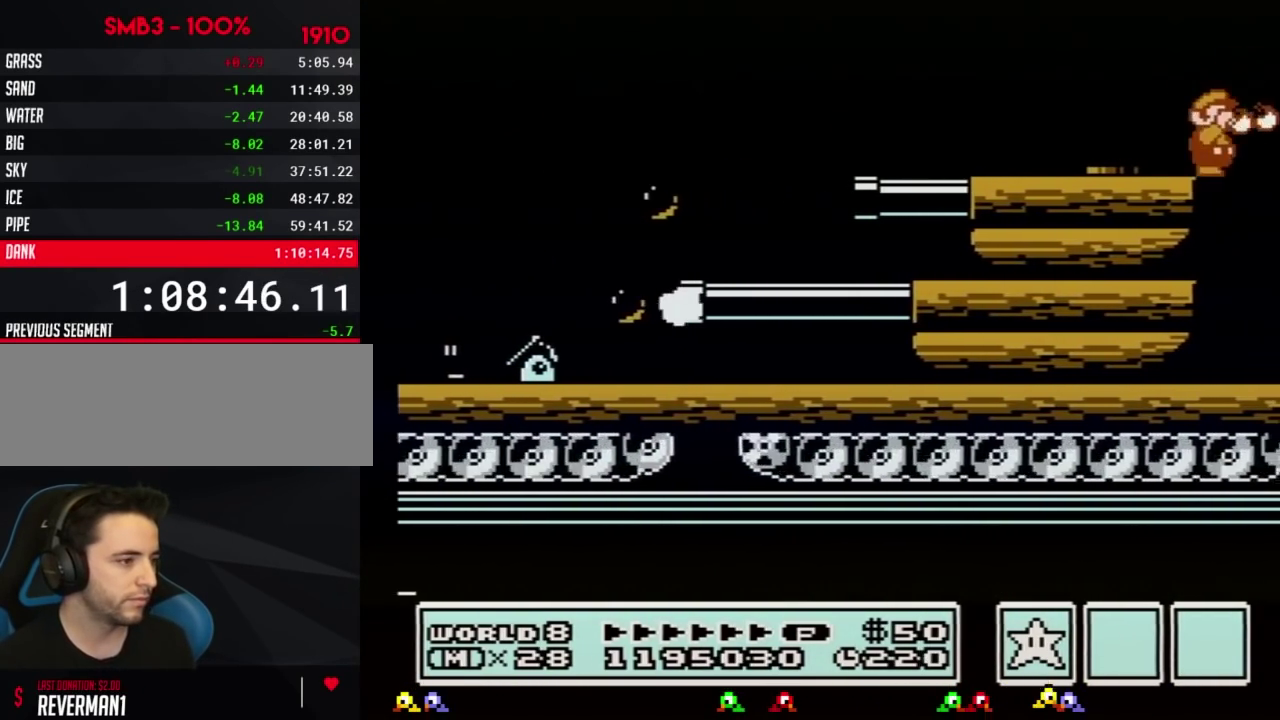
{"buttons": [], "events": [[16, "A", "down"], [16, "B", "up"], [50, "B", "down"], [100, "B", "up"], [167, "B", "down"], [200, "B", "up"], [233, "DPAD_RIGHT", "down"], [300, "A", "up"], [383, "B", "down"], [450, "B", "up"], [484, "DPAD_RIGHT", "up"]]}
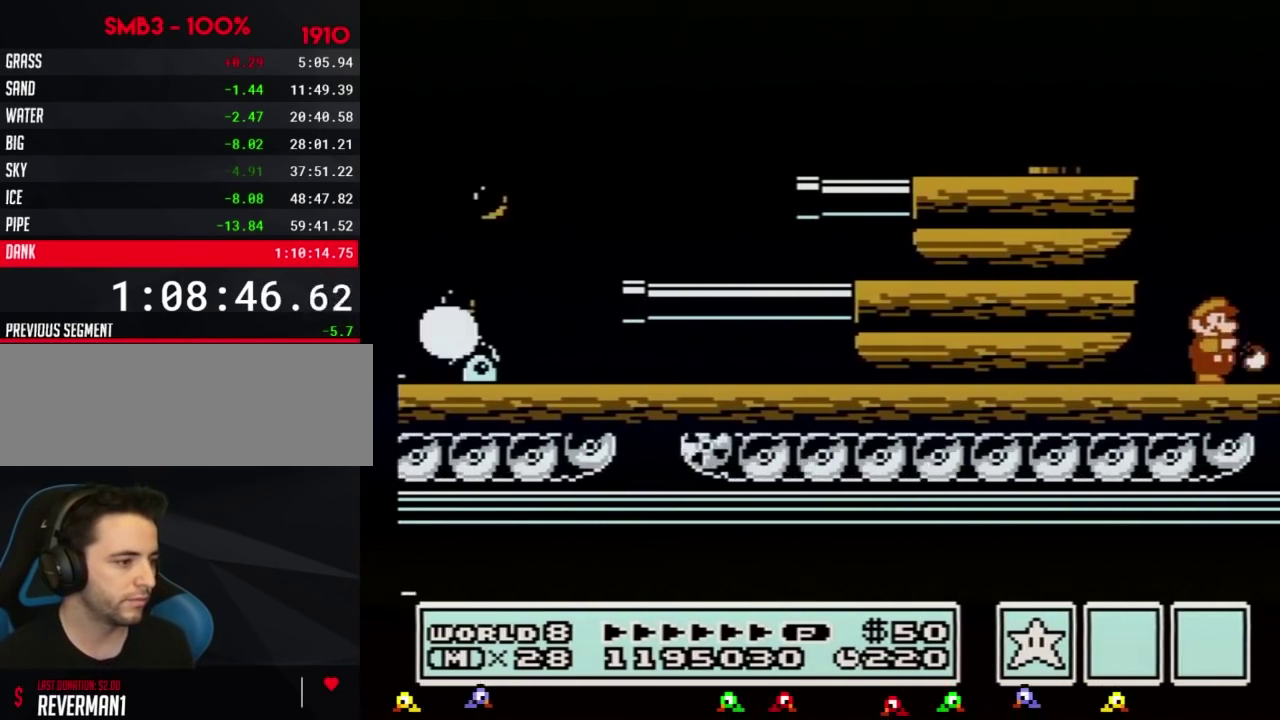
{"buttons": ["B", "DPAD_RIGHT"], "events": [[34, "B", "down"], [100, "B", "up"], [100, "DPAD_RIGHT", "down"], [184, "B", "down"], [250, "B", "up"], [317, "B", "down"], [401, "B", "up"], [467, "B", "down"]]}
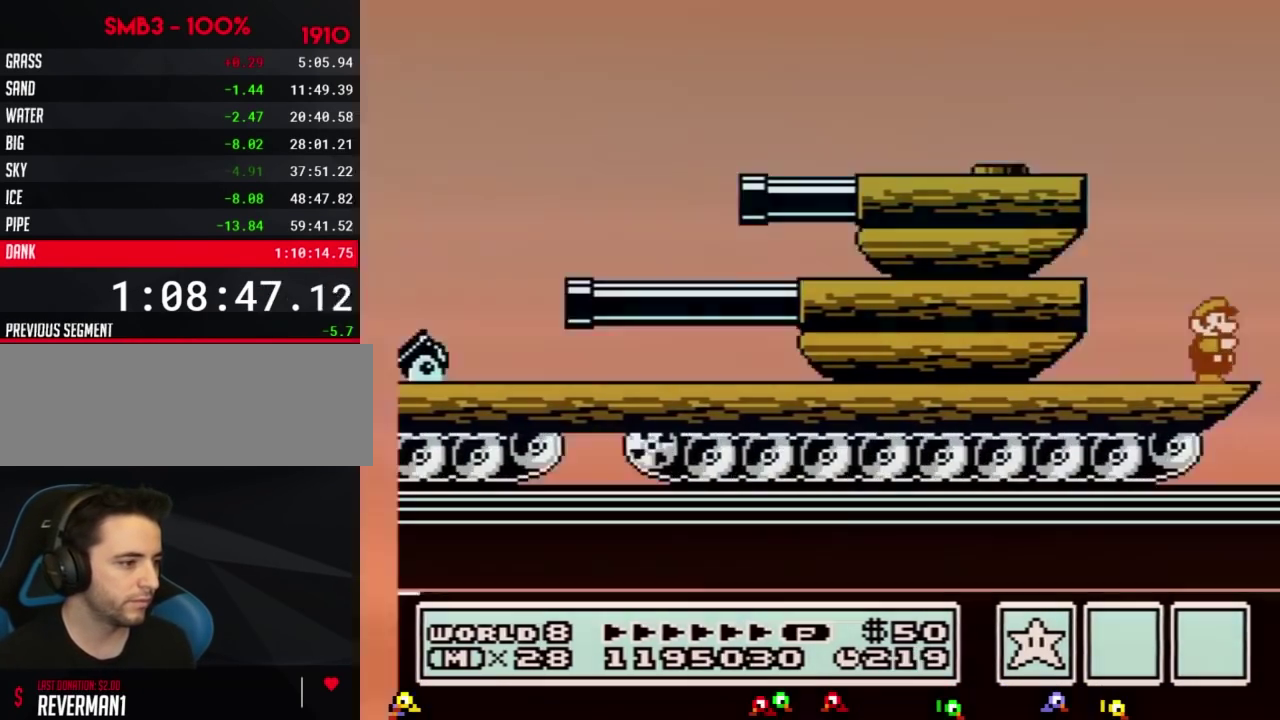
{"buttons": ["A", "B"], "events": [[33, "B", "up"], [83, "B", "down"], [183, "B", "up"], [250, "B", "down"], [467, "A", "down"], [500, "DPAD_RIGHT", "up"]]}
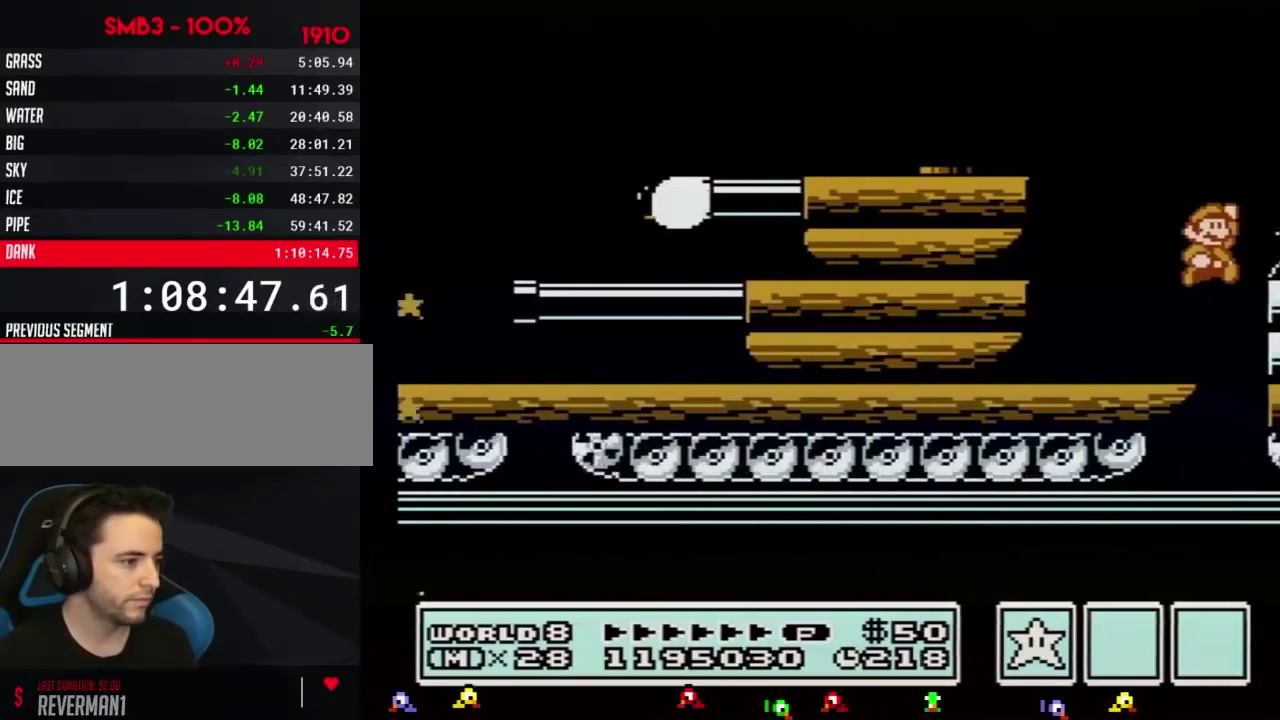
{"buttons": ["DPAD_RIGHT"], "events": [[117, "DPAD_RIGHT", "down"], [434, "A", "up"], [501, "B", "up"]]}
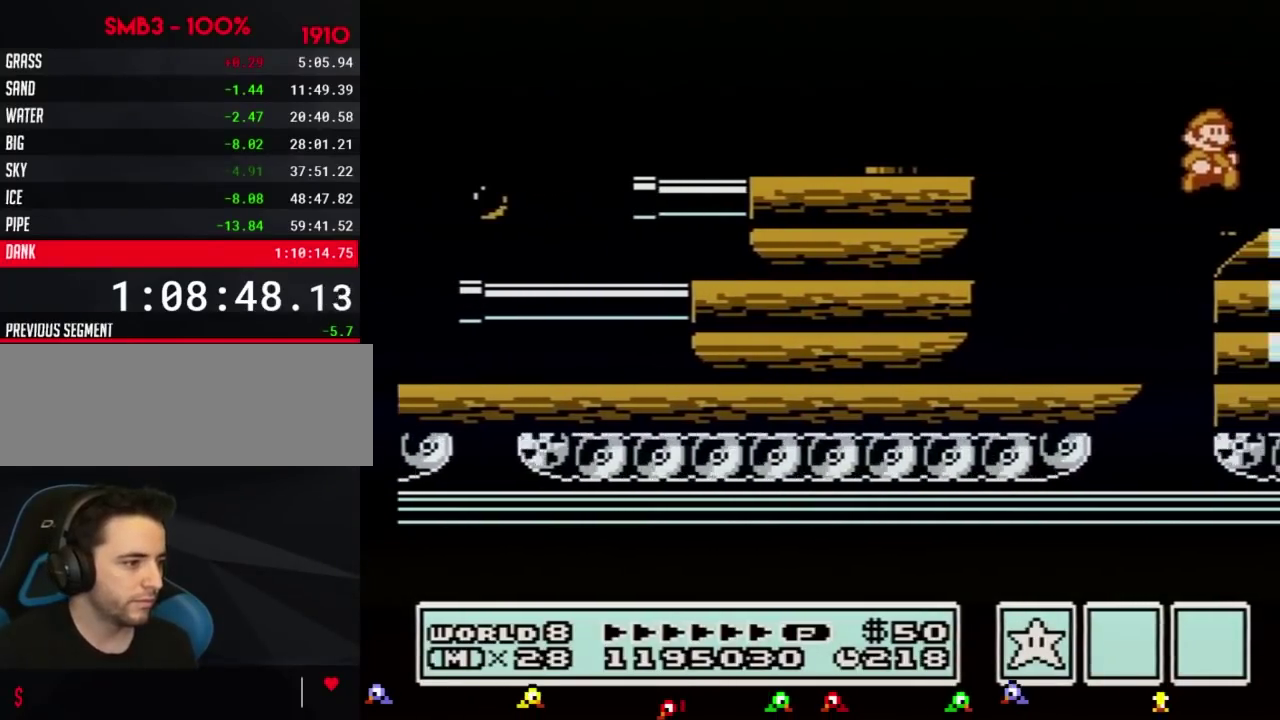
{"buttons": ["DPAD_RIGHT"], "events": [[183, "B", "down"], [300, "B", "up"], [367, "B", "down"], [500, "B", "up"]]}
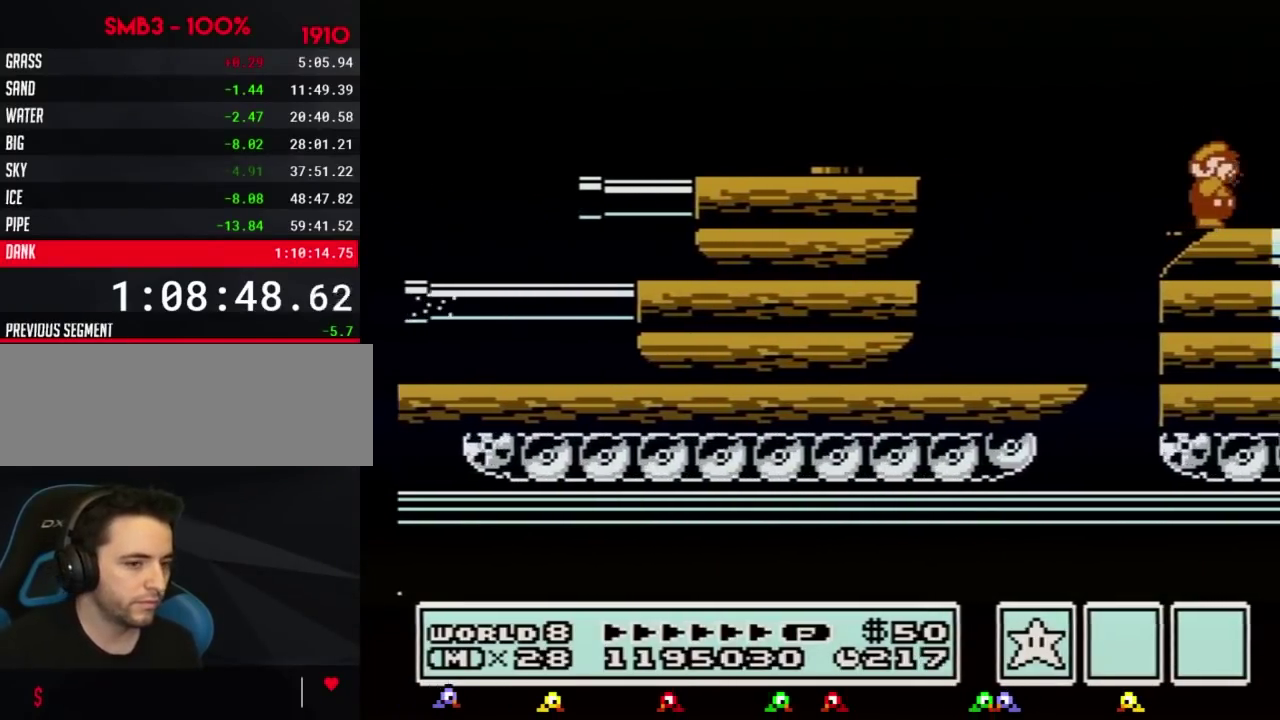
{"buttons": ["B", "DPAD_RIGHT"], "events": [[50, "B", "down"], [84, "B", "up"], [150, "B", "down"], [184, "B", "up"], [250, "B", "down"], [284, "B", "up"], [317, "B", "down"], [334, "B", "up"], [401, "B", "down"], [434, "B", "up"], [501, "B", "down"]]}
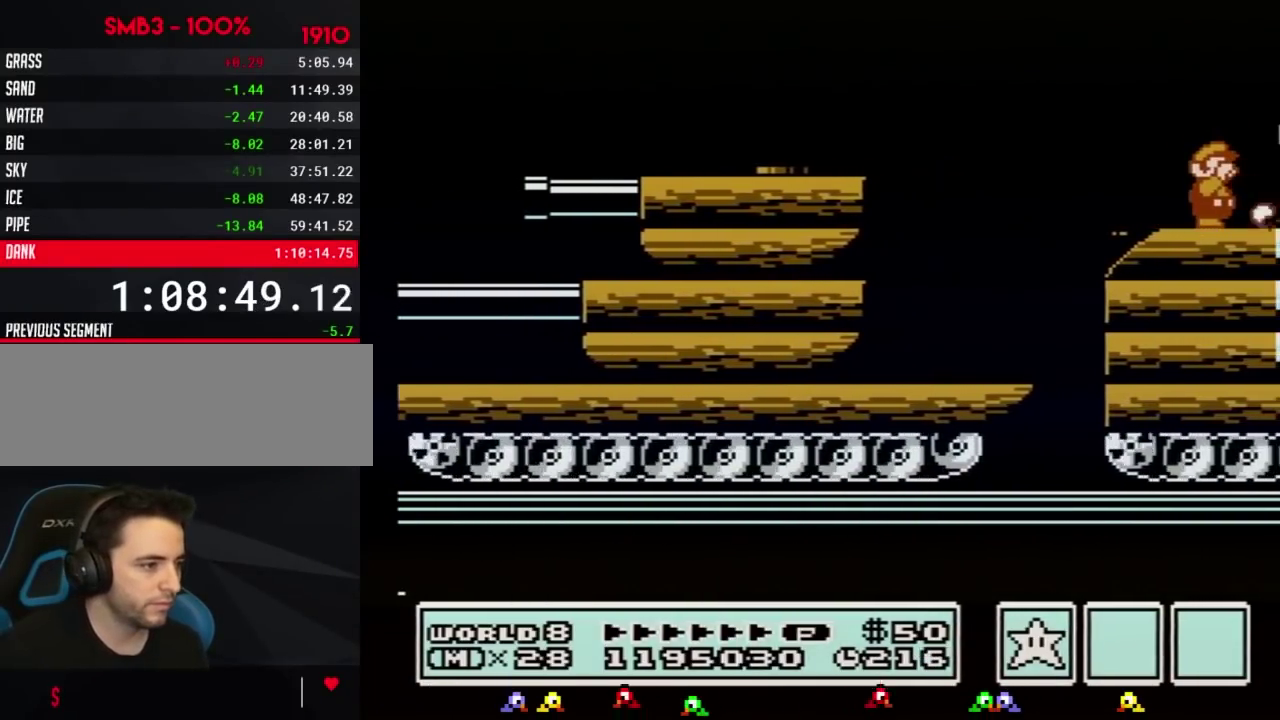
{"buttons": ["DPAD_RIGHT"], "events": [[33, "B", "up"], [83, "B", "down"], [117, "B", "up"], [300, "A", "down"], [300, "B", "down"], [500, "A", "up"], [500, "B", "up"]]}
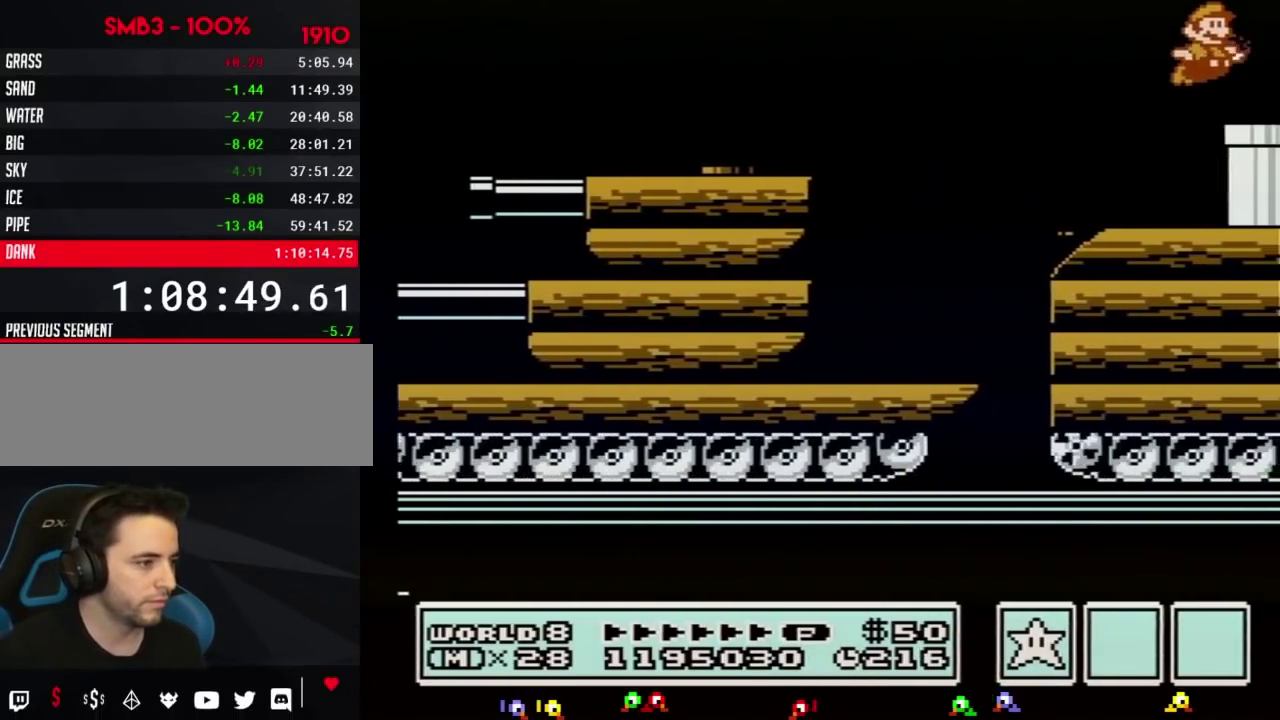
{"buttons": ["B", "DPAD_DOWN", "DPAD_RIGHT"], "events": [[50, "B", "down"], [467, "DPAD_DOWN", "down"]]}
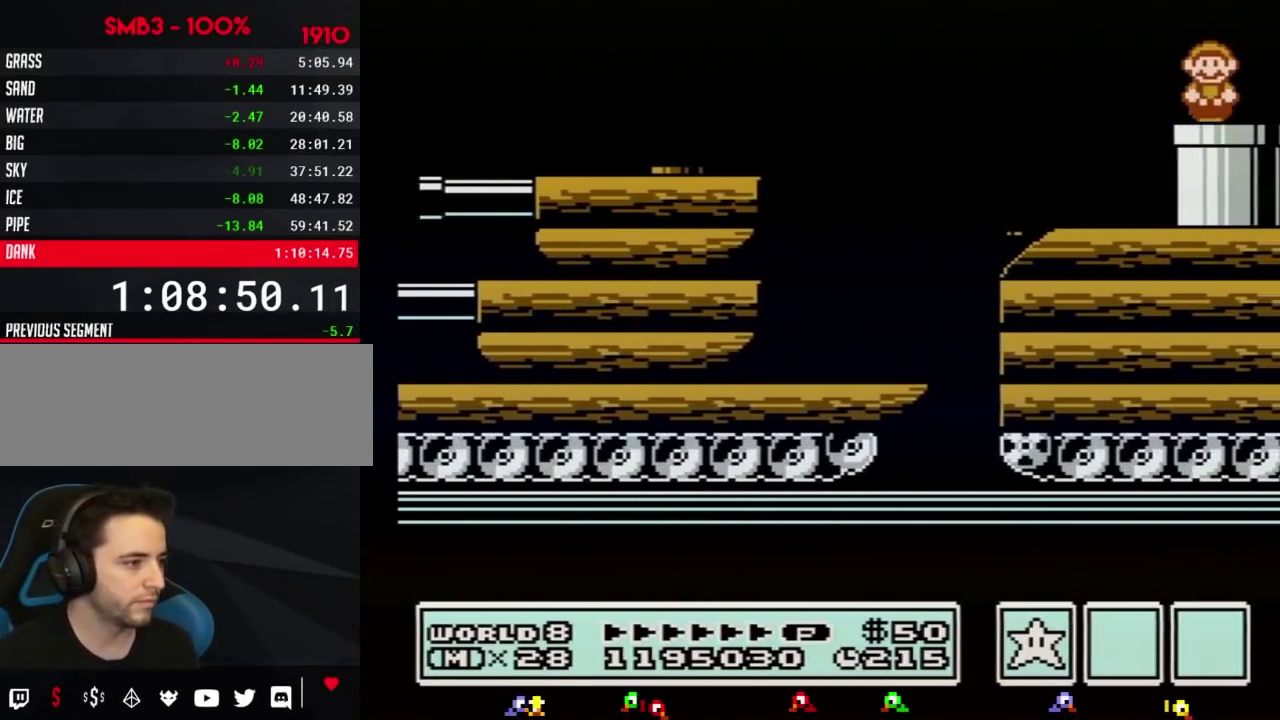
{"buttons": [], "events": [[33, "DPAD_RIGHT", "up"], [183, "DPAD_DOWN", "up"], [250, "B", "up"]]}
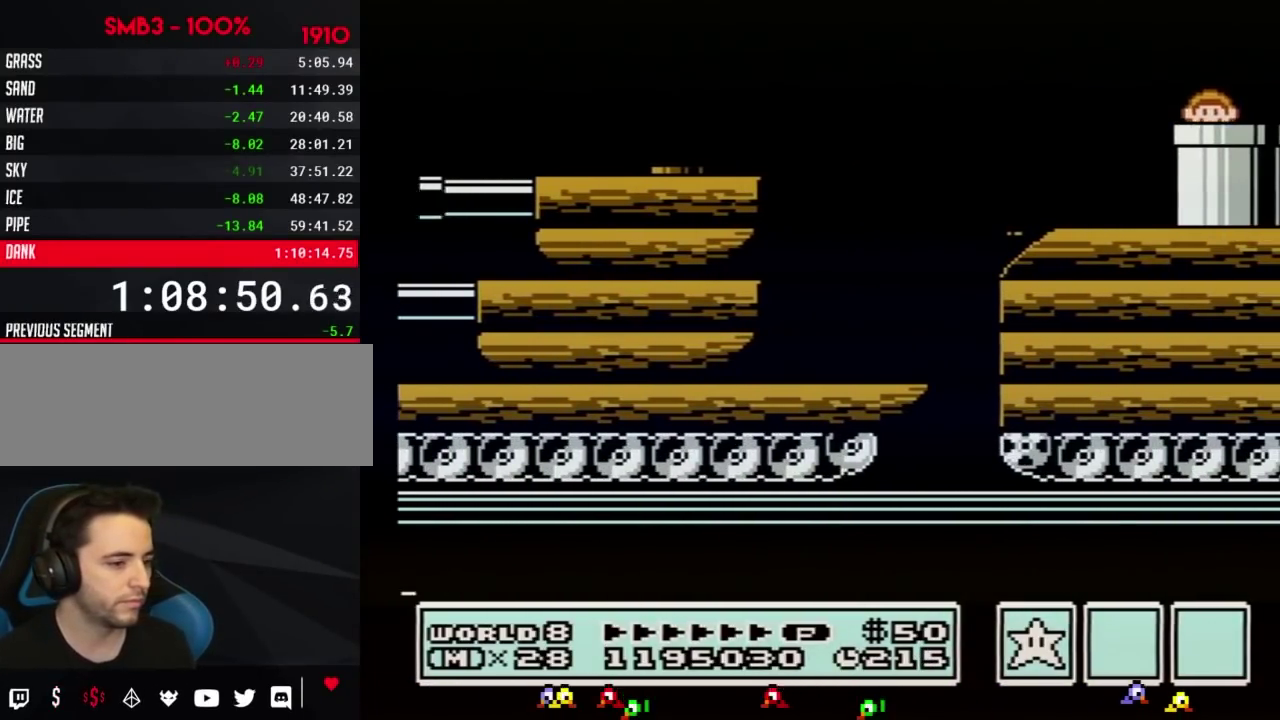
{"buttons": ["B"], "events": [[434, "B", "down"]]}
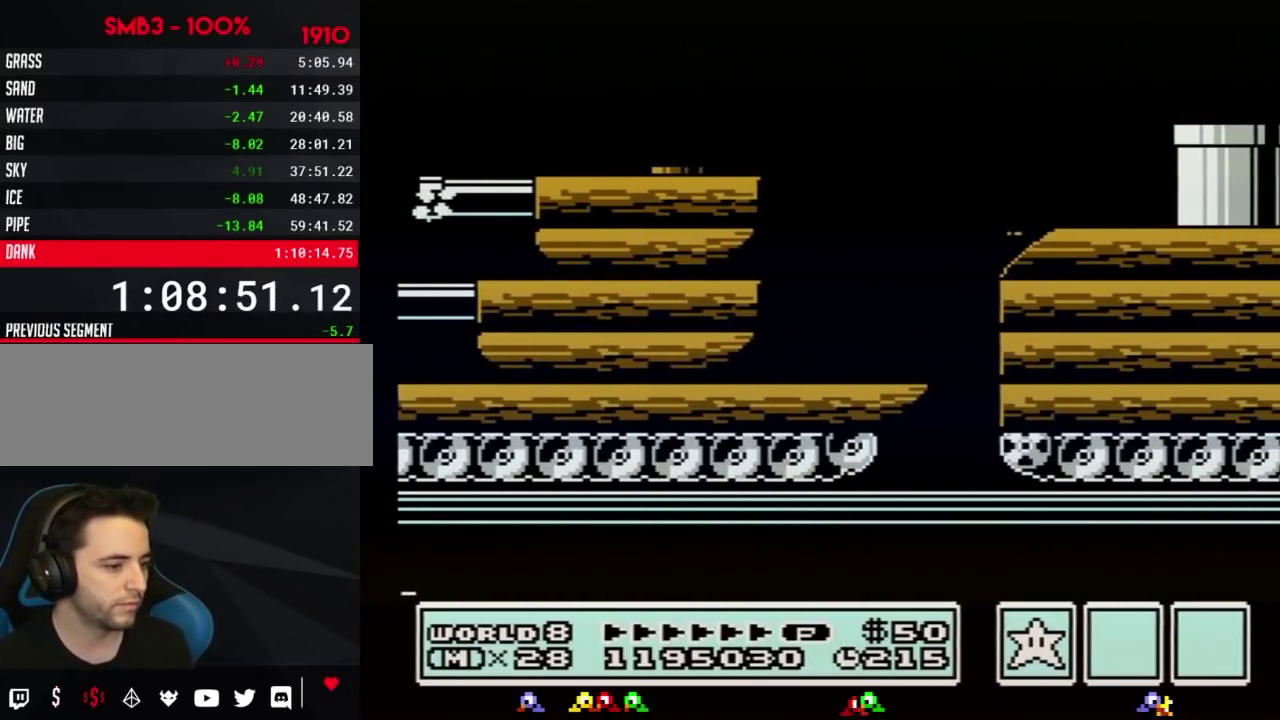
{"buttons": [], "events": [[16, "B", "up"], [50, "B", "down"], [83, "B", "up"], [117, "B", "down"], [150, "B", "up"], [183, "B", "down"], [217, "B", "up"], [233, "B", "down"], [433, "B", "up"], [467, "B", "down"], [484, "B", "up"]]}
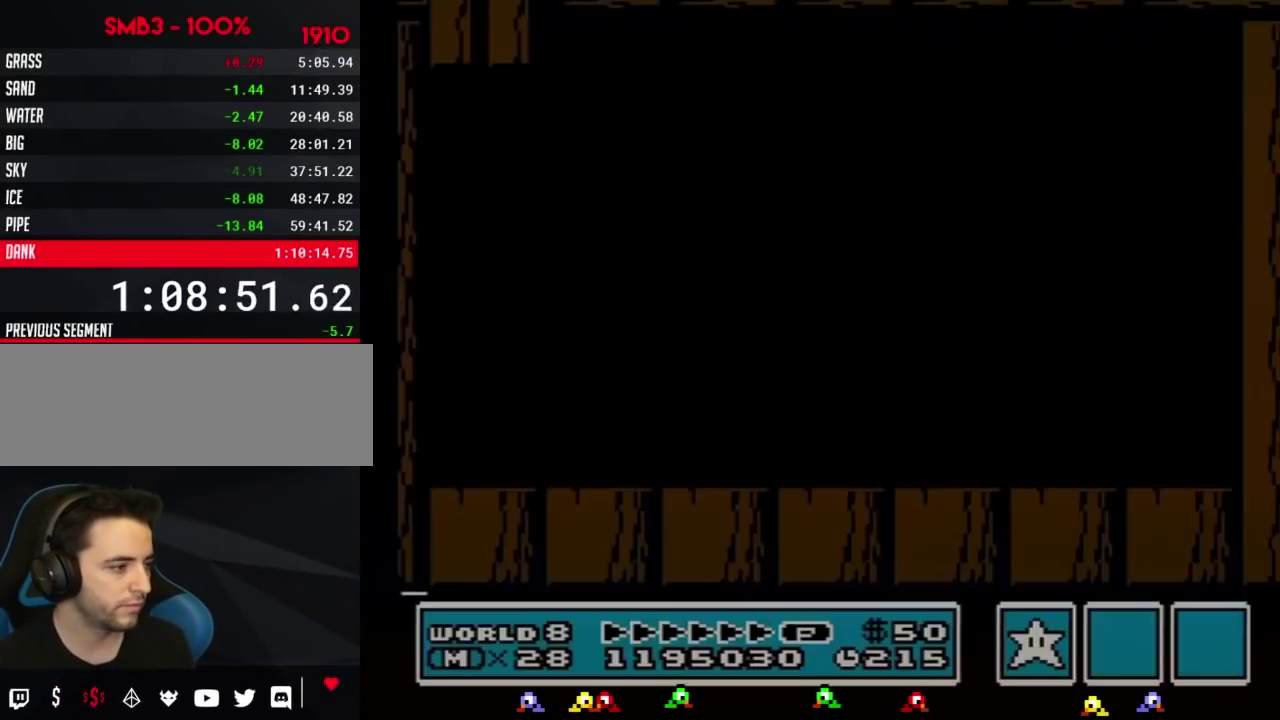
{"buttons": ["B"], "events": [[17, "B", "down"], [50, "B", "up"], [84, "B", "down"], [117, "B", "up"], [150, "B", "down"], [184, "B", "up"], [267, "B", "down"], [301, "B", "up"], [334, "B", "down"], [367, "B", "up"], [434, "B", "down"], [467, "B", "up"], [484, "B", "down"]]}
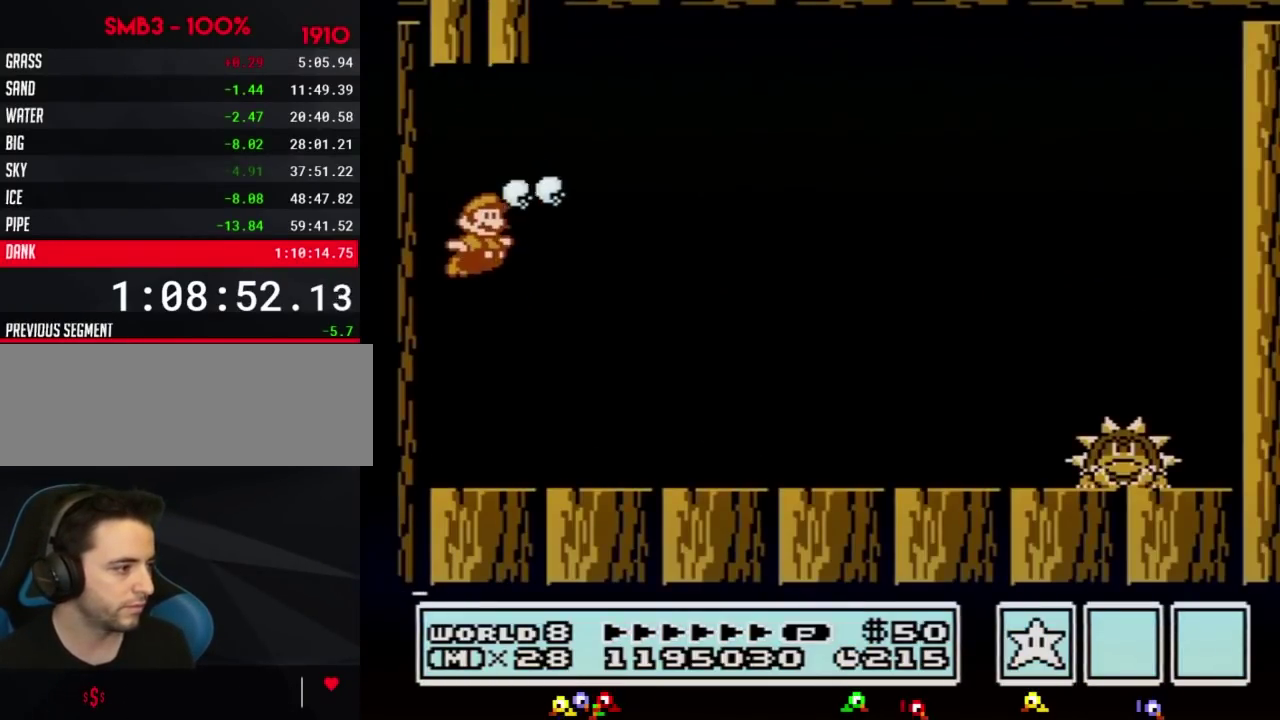
{"buttons": ["A", "B", "DPAD_RIGHT"], "events": [[16, "B", "up"], [116, "B", "down"], [267, "DPAD_RIGHT", "down"], [400, "DPAD_UP", "down"], [433, "DPAD_UP", "up"], [467, "A", "down"]]}
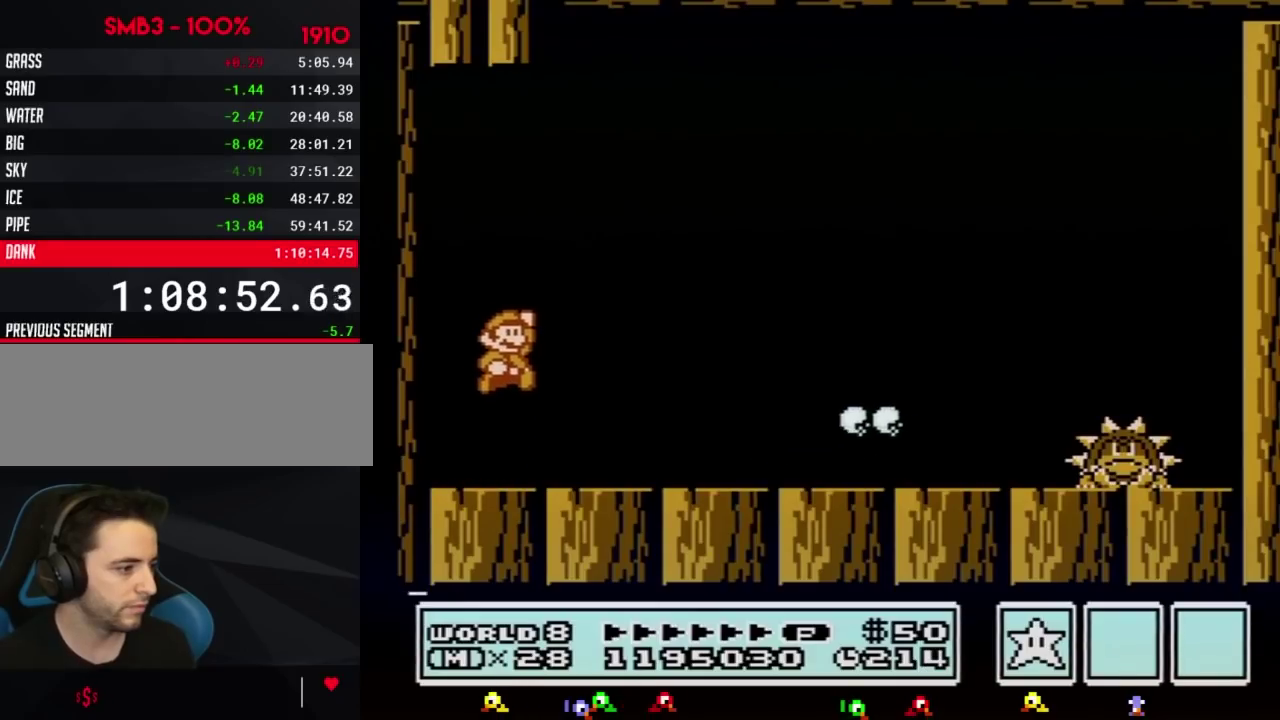
{"buttons": ["B", "DPAD_RIGHT"], "events": [[84, "A", "up"]]}
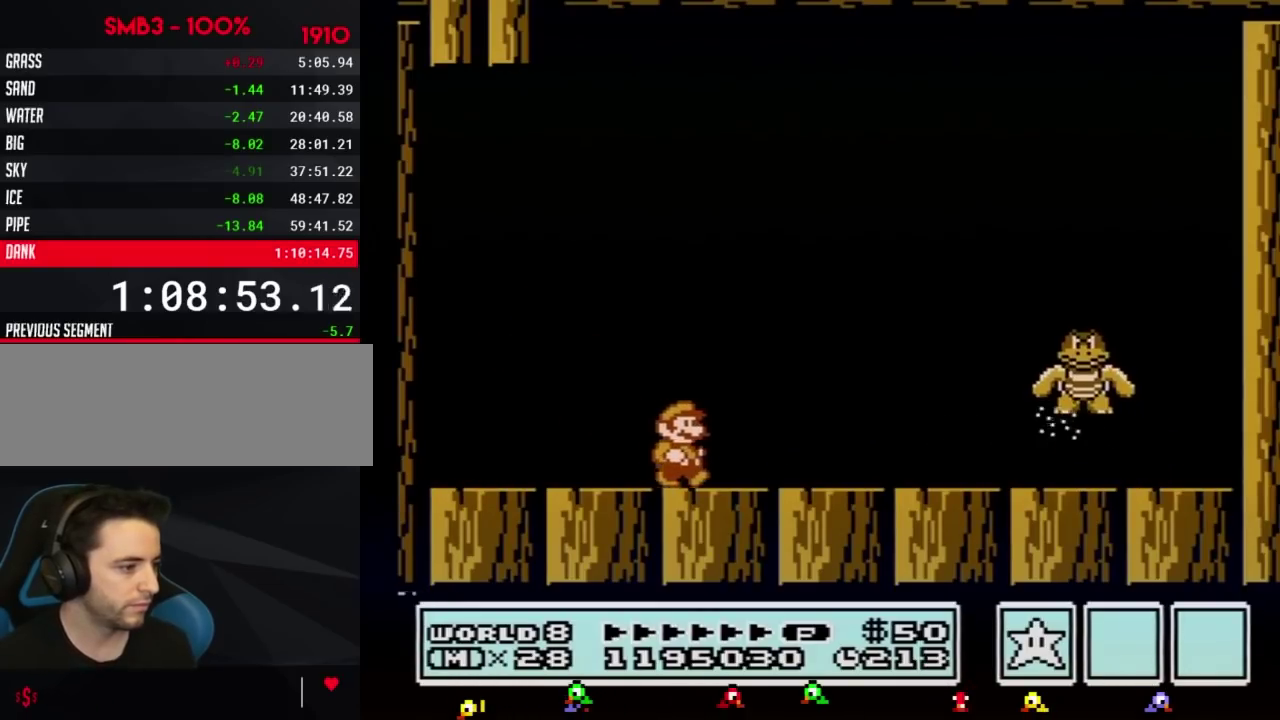
{"buttons": ["B", "DPAD_LEFT"], "events": [[150, "B", "up"], [217, "DPAD_RIGHT", "up"], [300, "B", "down"], [367, "B", "up"], [433, "B", "down"], [484, "DPAD_LEFT", "down"]]}
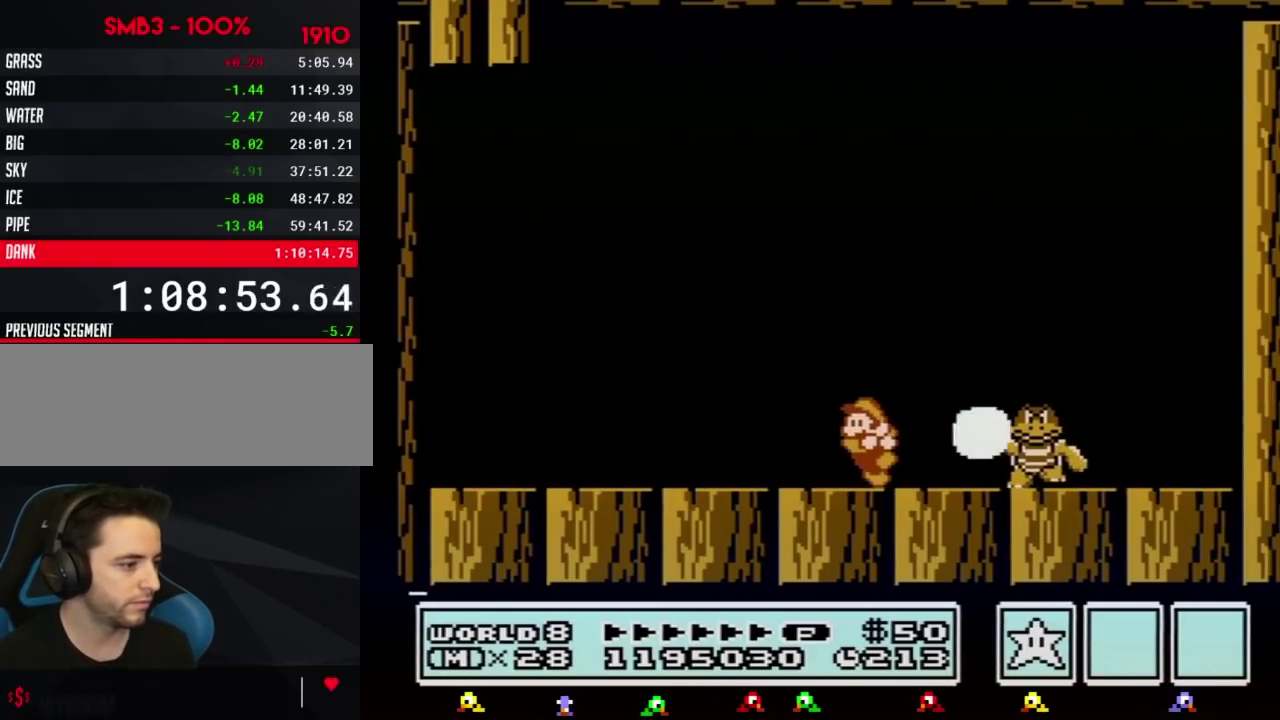
{"buttons": ["B", "DPAD_RIGHT"], "events": [[184, "DPAD_LEFT", "up"], [234, "B", "up"], [234, "DPAD_RIGHT", "down"], [334, "DPAD_RIGHT", "up"], [434, "B", "down"], [467, "DPAD_RIGHT", "down"]]}
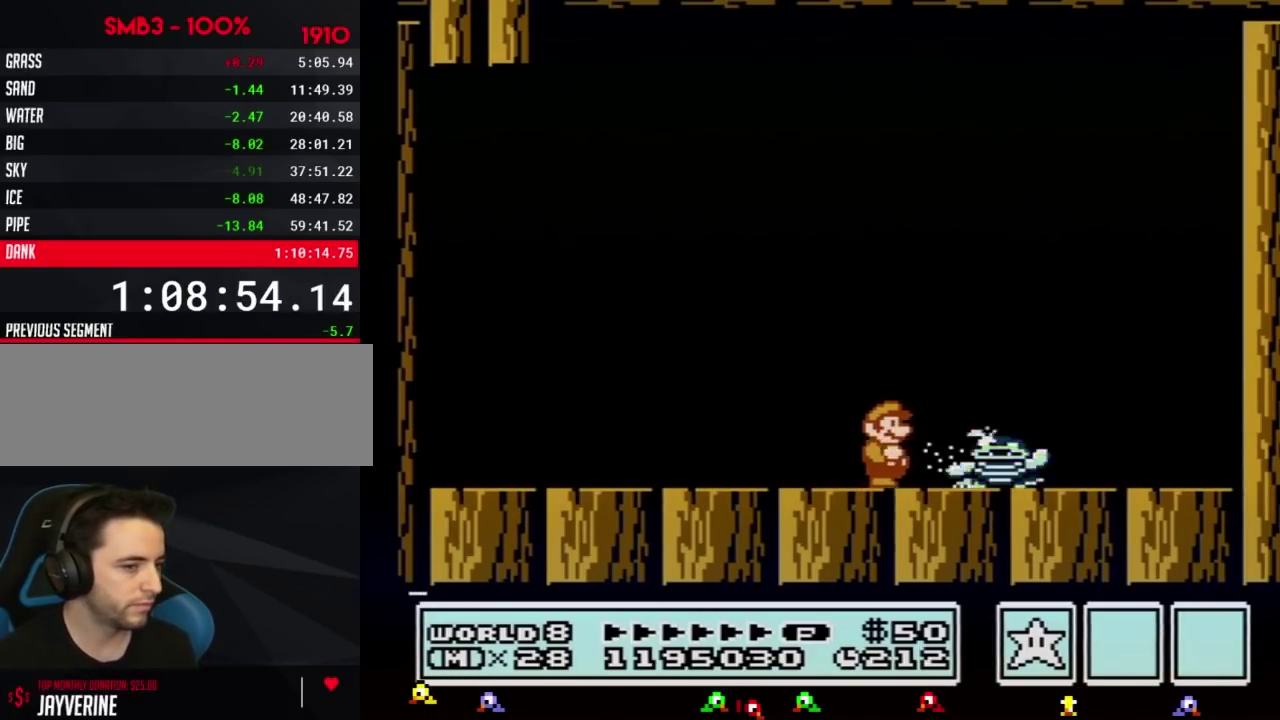
{"buttons": ["DPAD_LEFT"], "events": [[200, "B", "up"], [400, "DPAD_RIGHT", "up"], [450, "DPAD_LEFT", "down"]]}
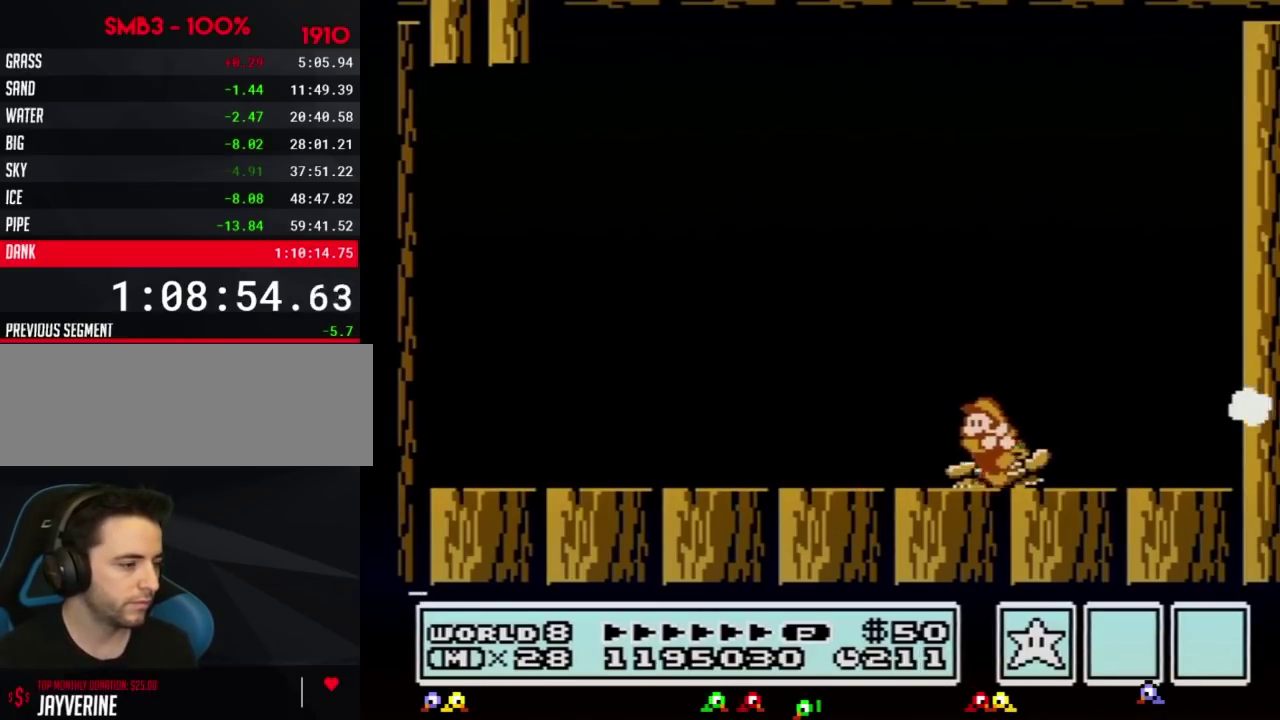
{"buttons": [], "events": [[150, "DPAD_LEFT", "up"], [367, "DPAD_RIGHT", "down"], [484, "DPAD_RIGHT", "up"]]}
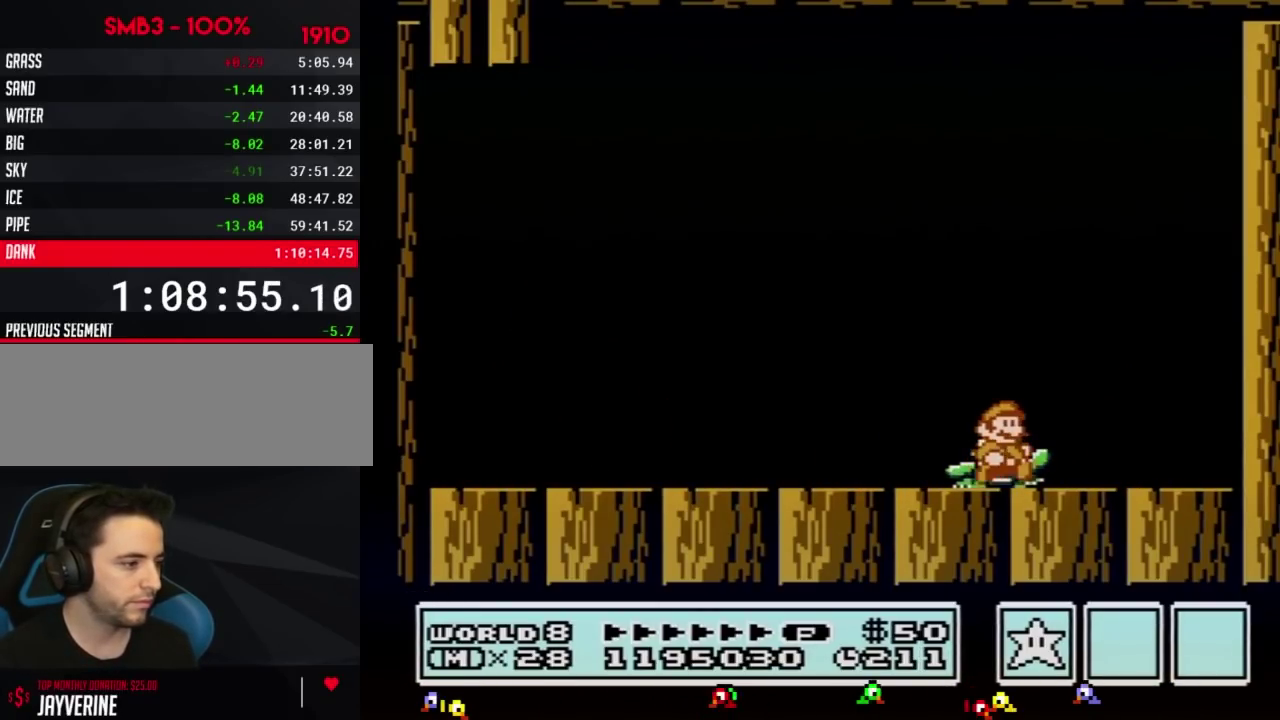
{"buttons": ["A"], "events": [[467, "A", "down"]]}
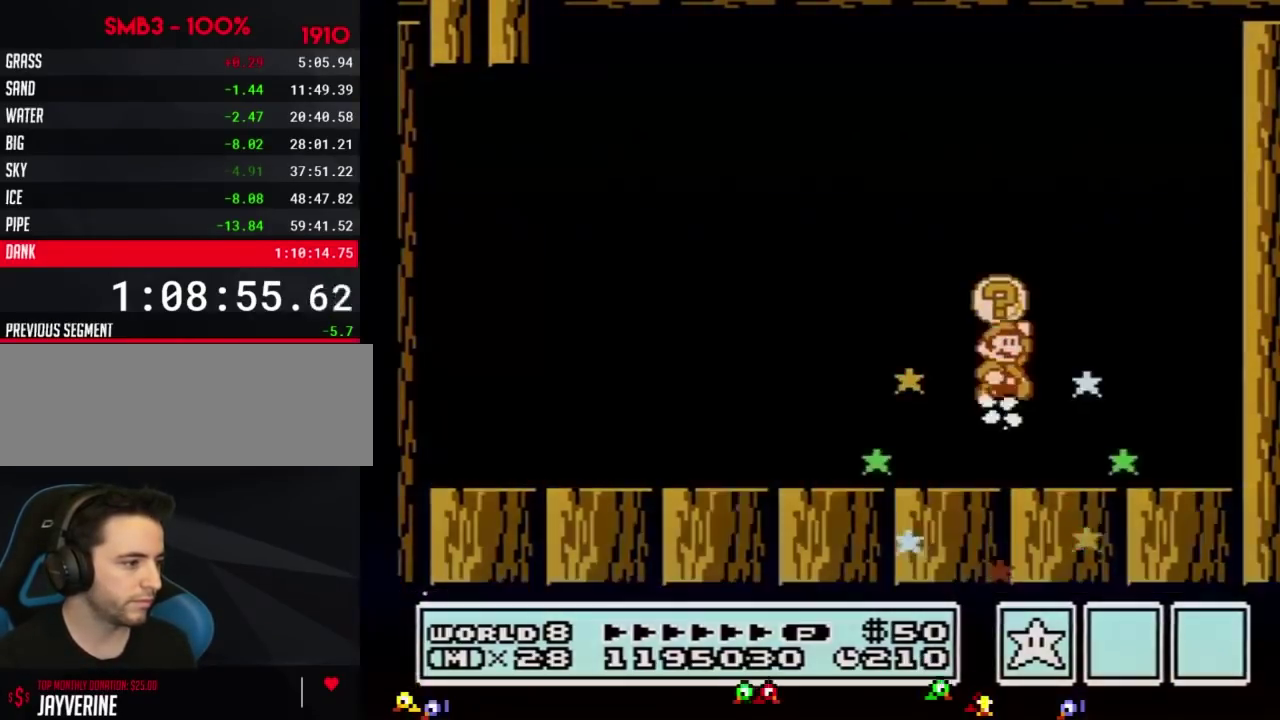
{"buttons": [], "events": [[66, "A", "up"]]}